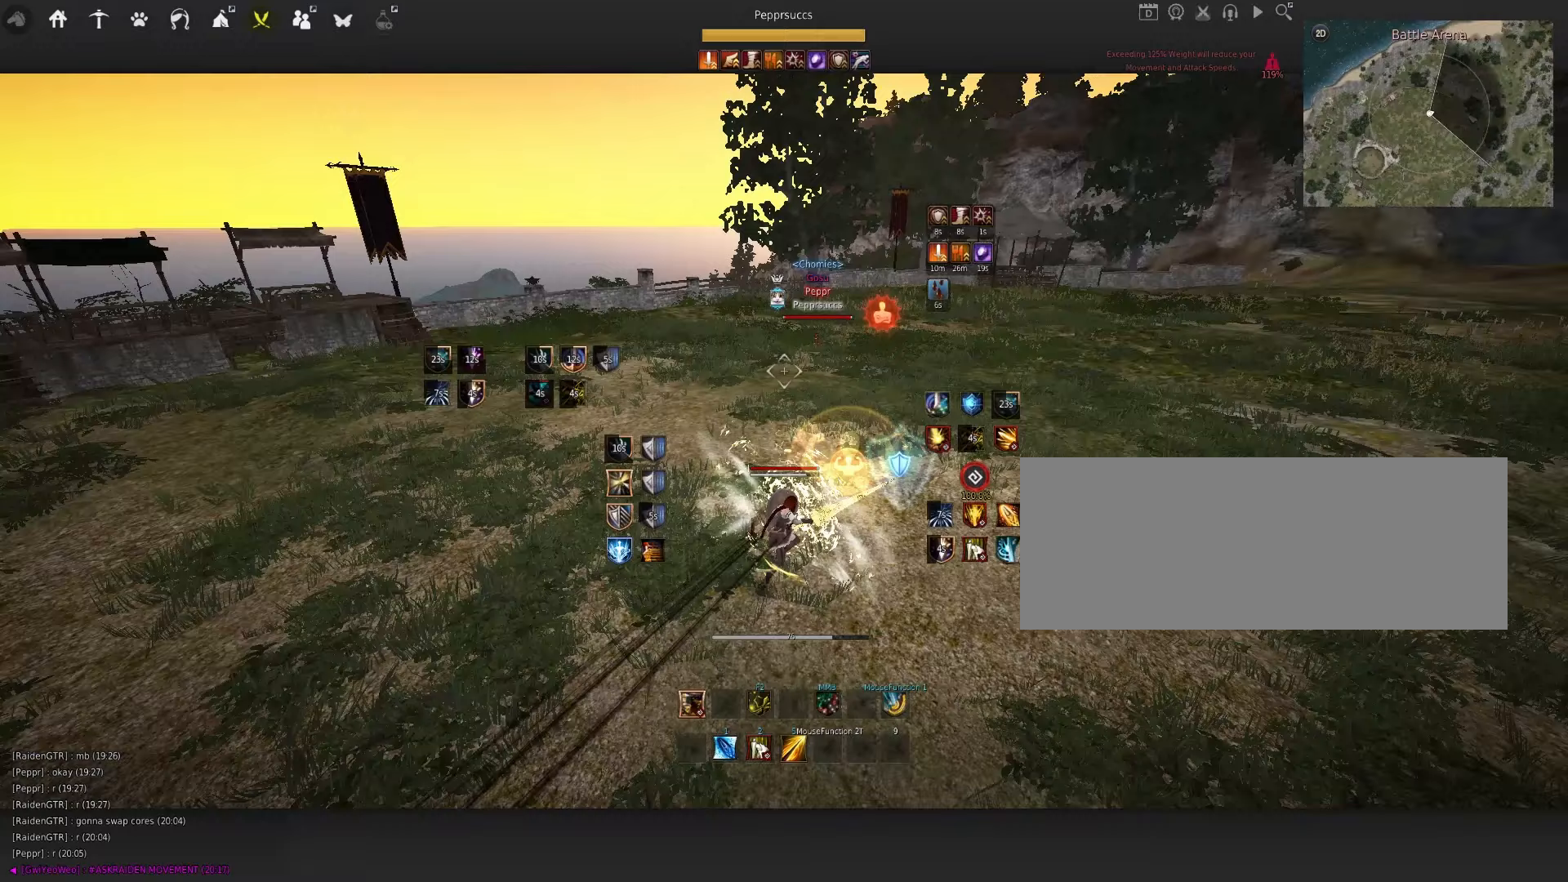
Gameplay with keyboard and mouse; each line is a JSON object with the keys and mouse buttons held at the frame after it (dt_ms = milliseconds from this image to that frame). "events" lists presses ("down") and releases ("up") of "a", "c", "d", "e", "f", "q", "s", "shift", "space", "tab", "w", "x", "z", "mouse_left" and "mouse_right" between this image and that frame as [ms after this image, input, new state], when the widget could be followed in between. "mouse_left", "mouse_right" = the "left", "right" buttons of the "mouse" list. No other keys are recorded. Mouse movement is not recorded.
{"dt_ms": 300, "keys": ["d", "q"], "mouse": [], "events": [[83, "d", "down"]]}
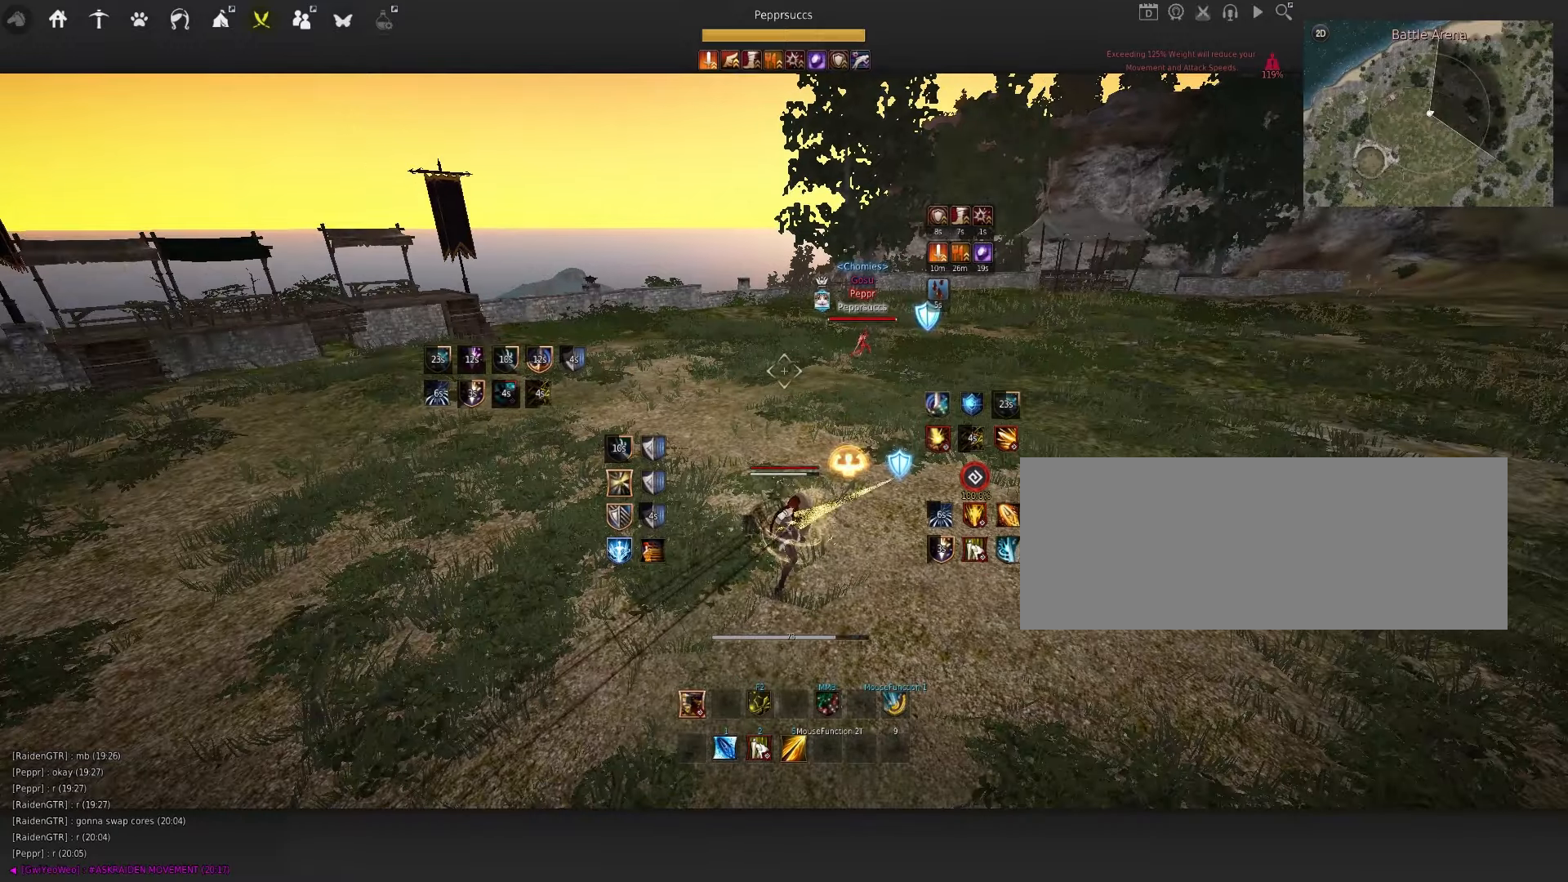
{"dt_ms": 500, "keys": [], "mouse": [], "events": [[67, "d", "up"], [67, "q", "up"]]}
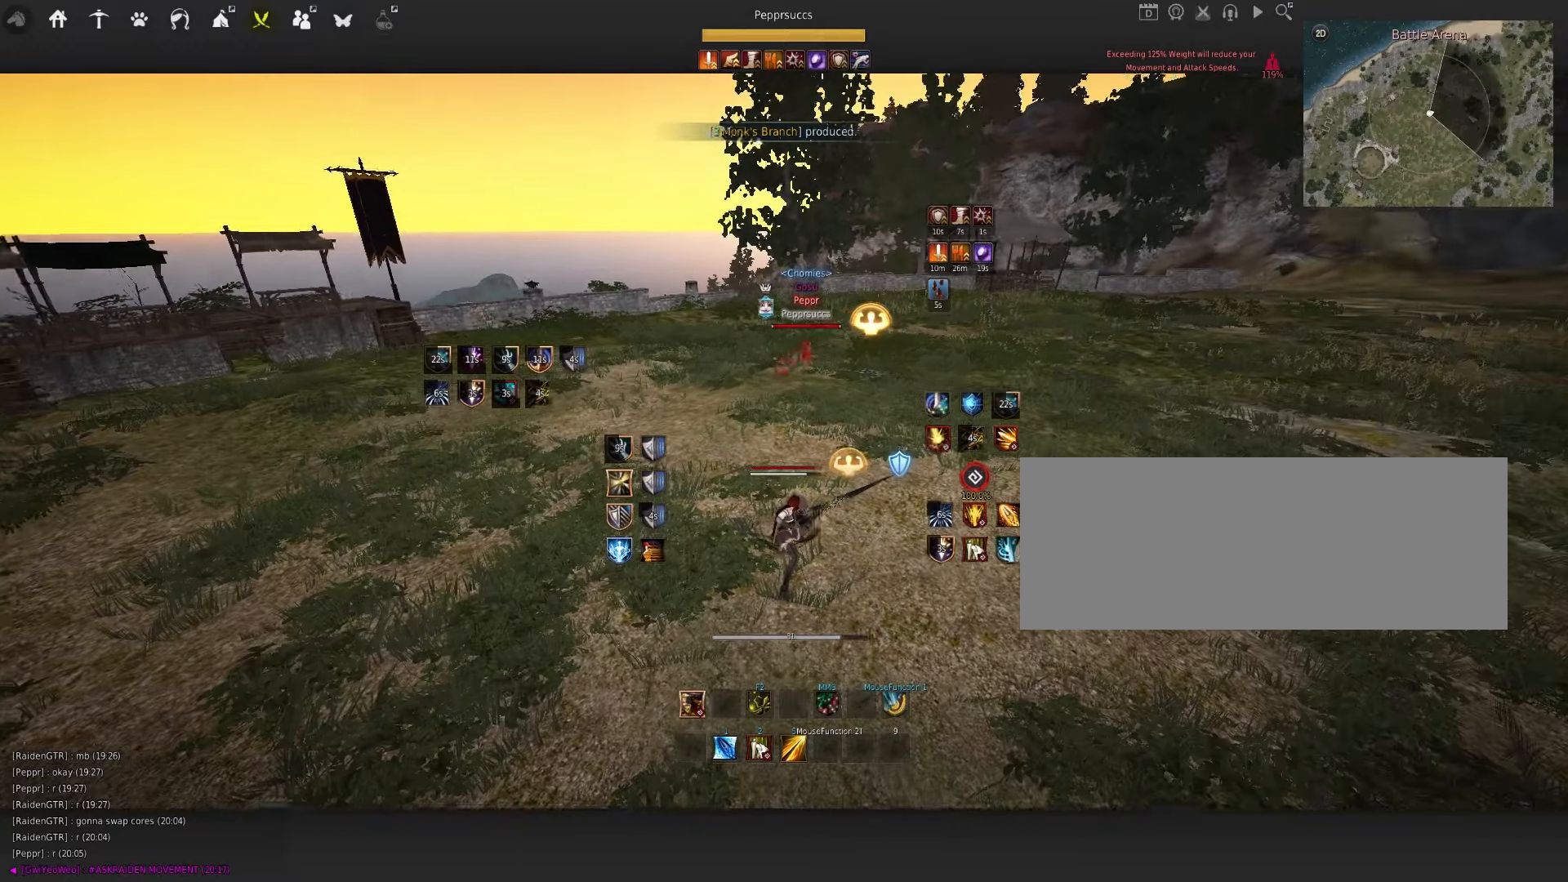
{"dt_ms": 500, "keys": ["w"], "mouse": [], "events": [[367, "shift", "down"], [367, "w", "down"], [500, "shift", "up"]]}
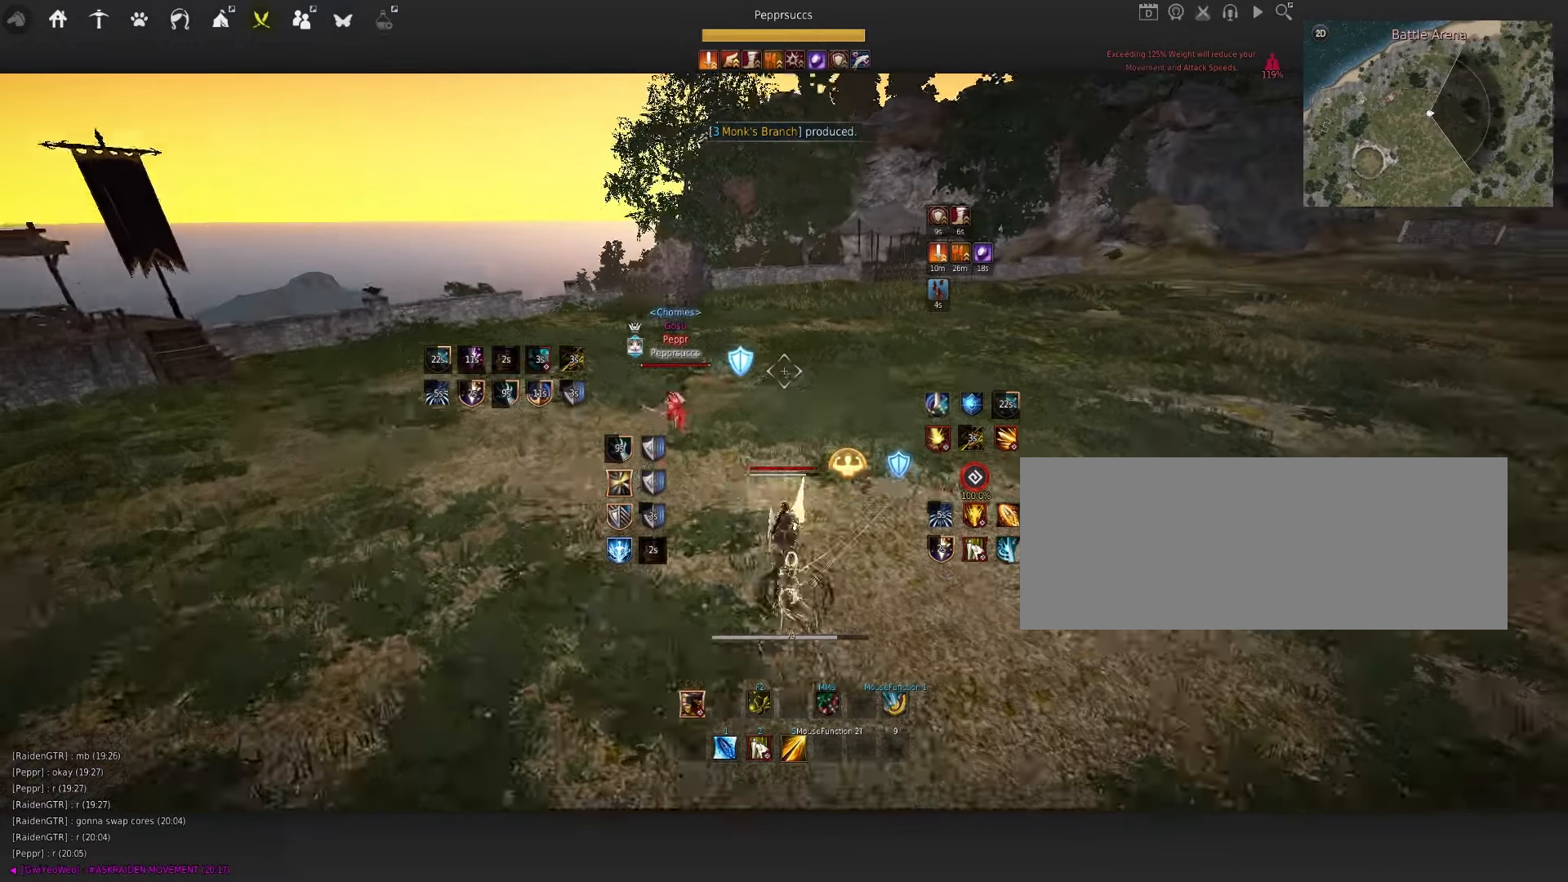
{"dt_ms": 500, "keys": ["d"], "mouse": [], "events": [[17, "w", "up"], [317, "d", "down"]]}
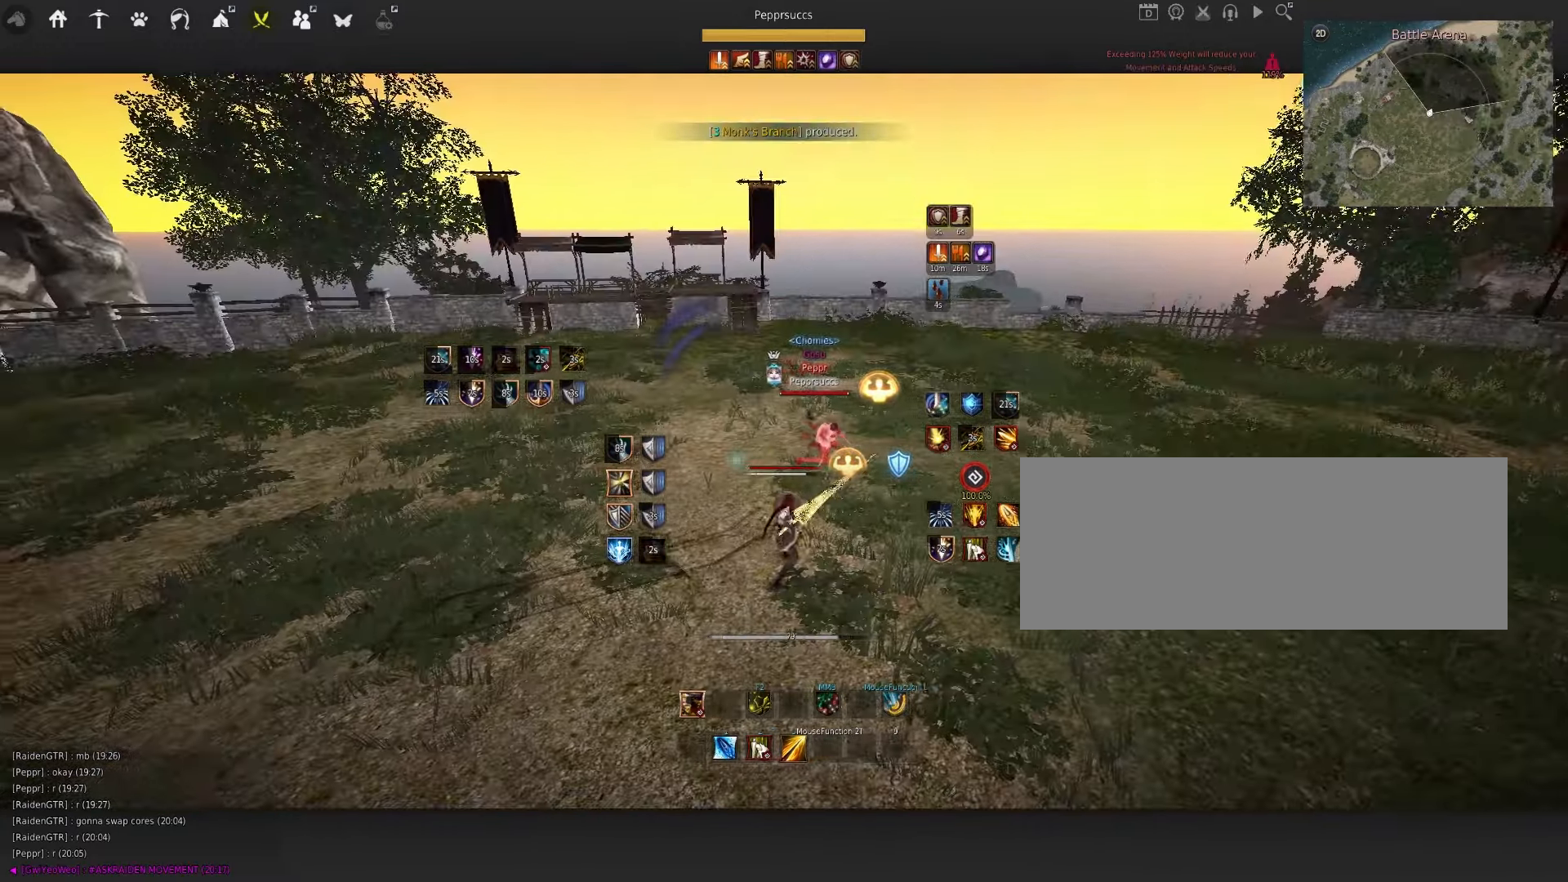
{"dt_ms": 500, "keys": ["d"], "mouse": [], "events": []}
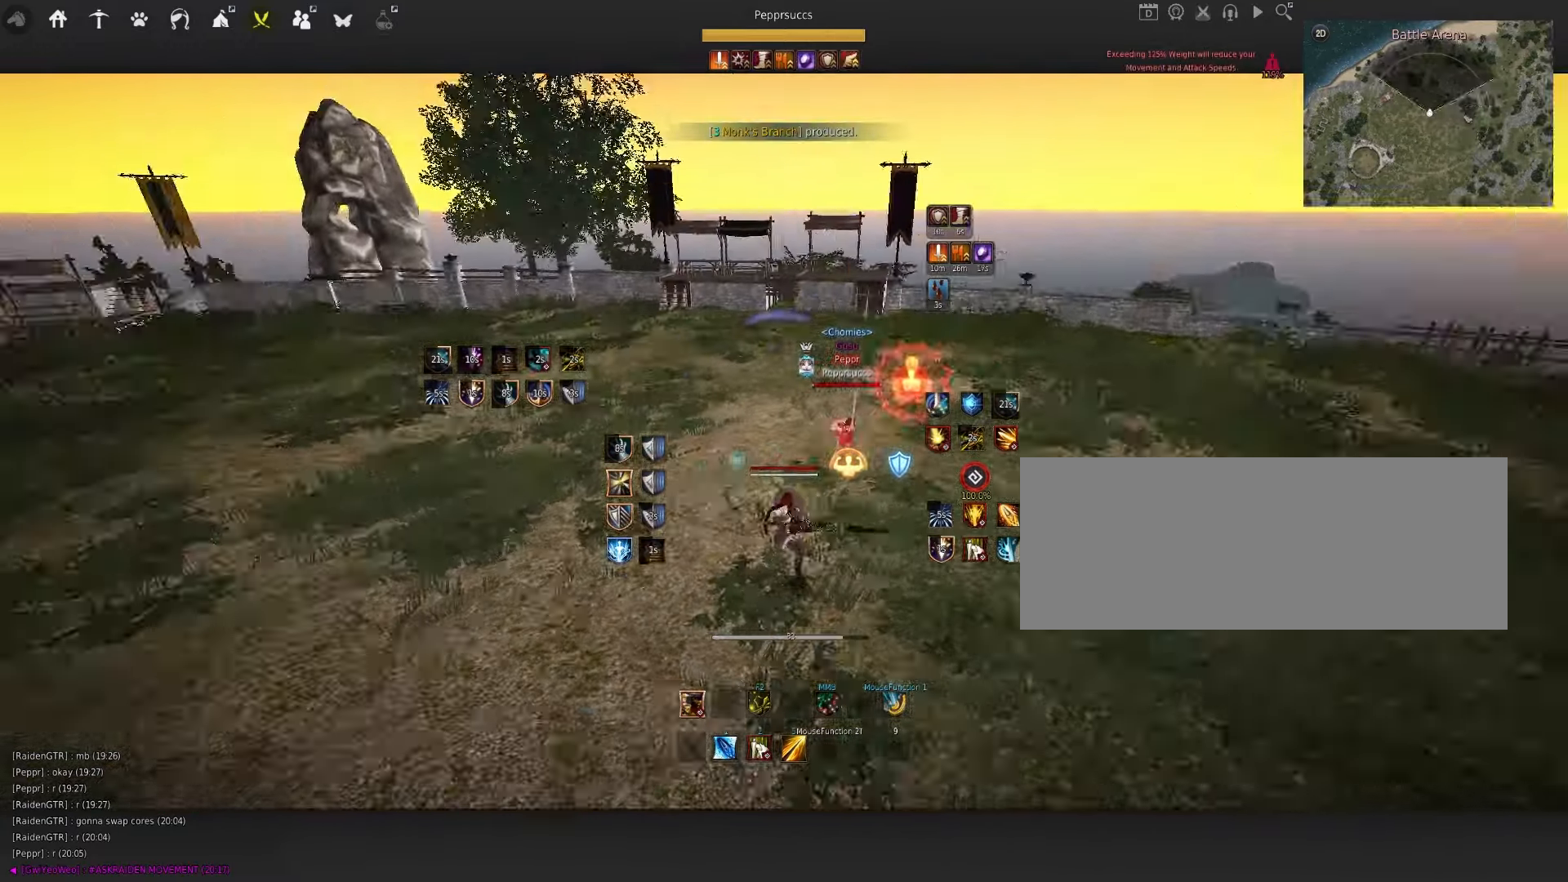
{"dt_ms": 500, "keys": ["f"], "mouse": [], "events": [[17, "mouse_left", "down"], [233, "d", "up"], [250, "mouse_left", "up"], [333, "q", "down"], [450, "q", "up"], [483, "f", "down"]]}
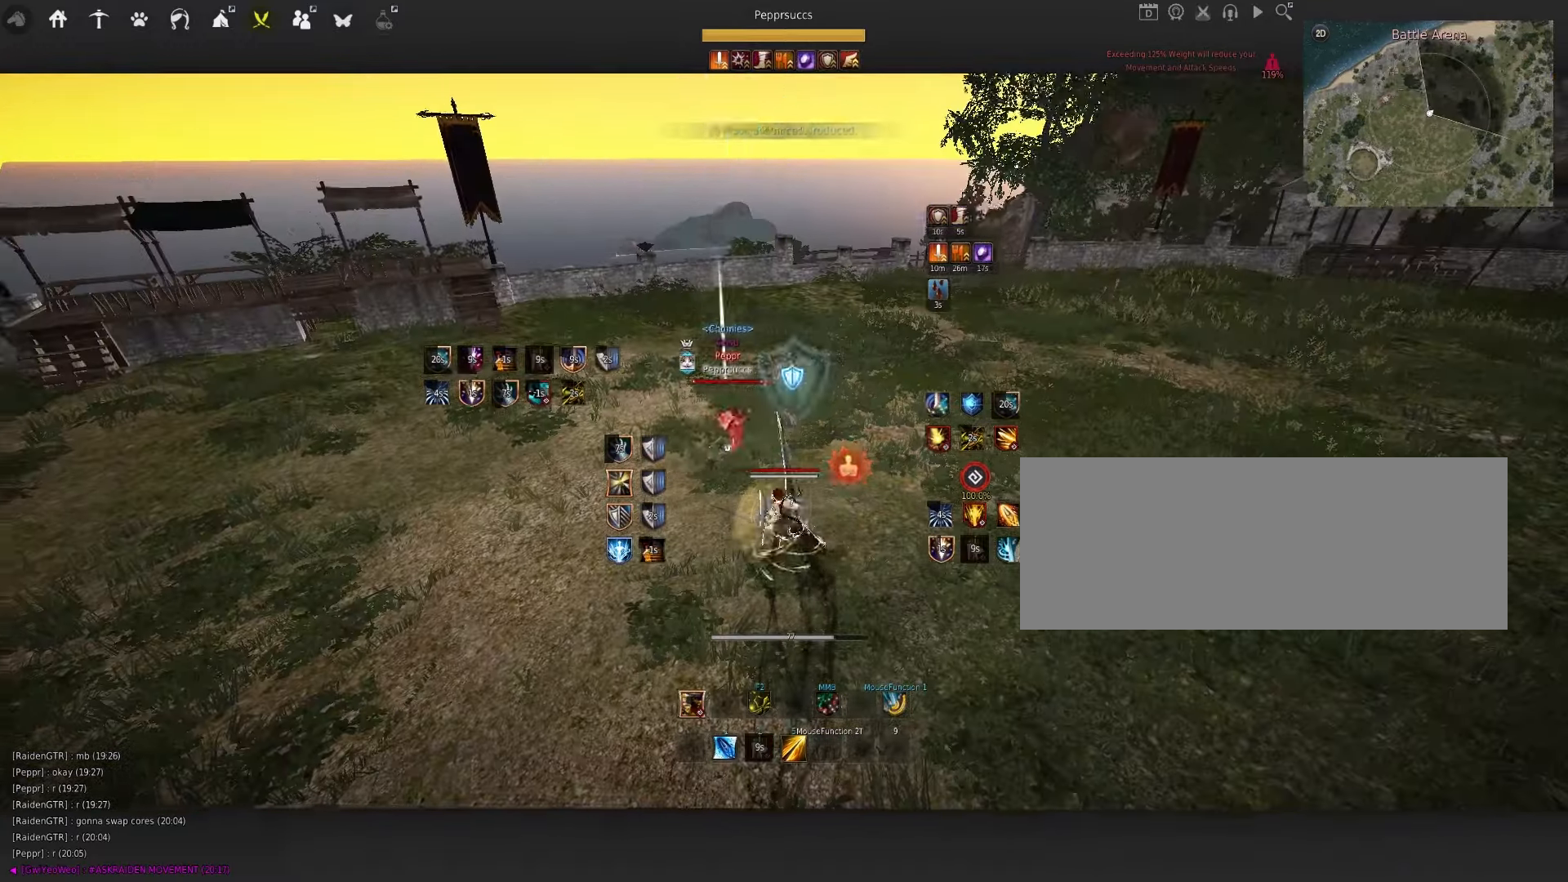
{"dt_ms": 500, "keys": [], "mouse": ["left"], "events": [[83, "f", "up"], [367, "mouse_left", "down"]]}
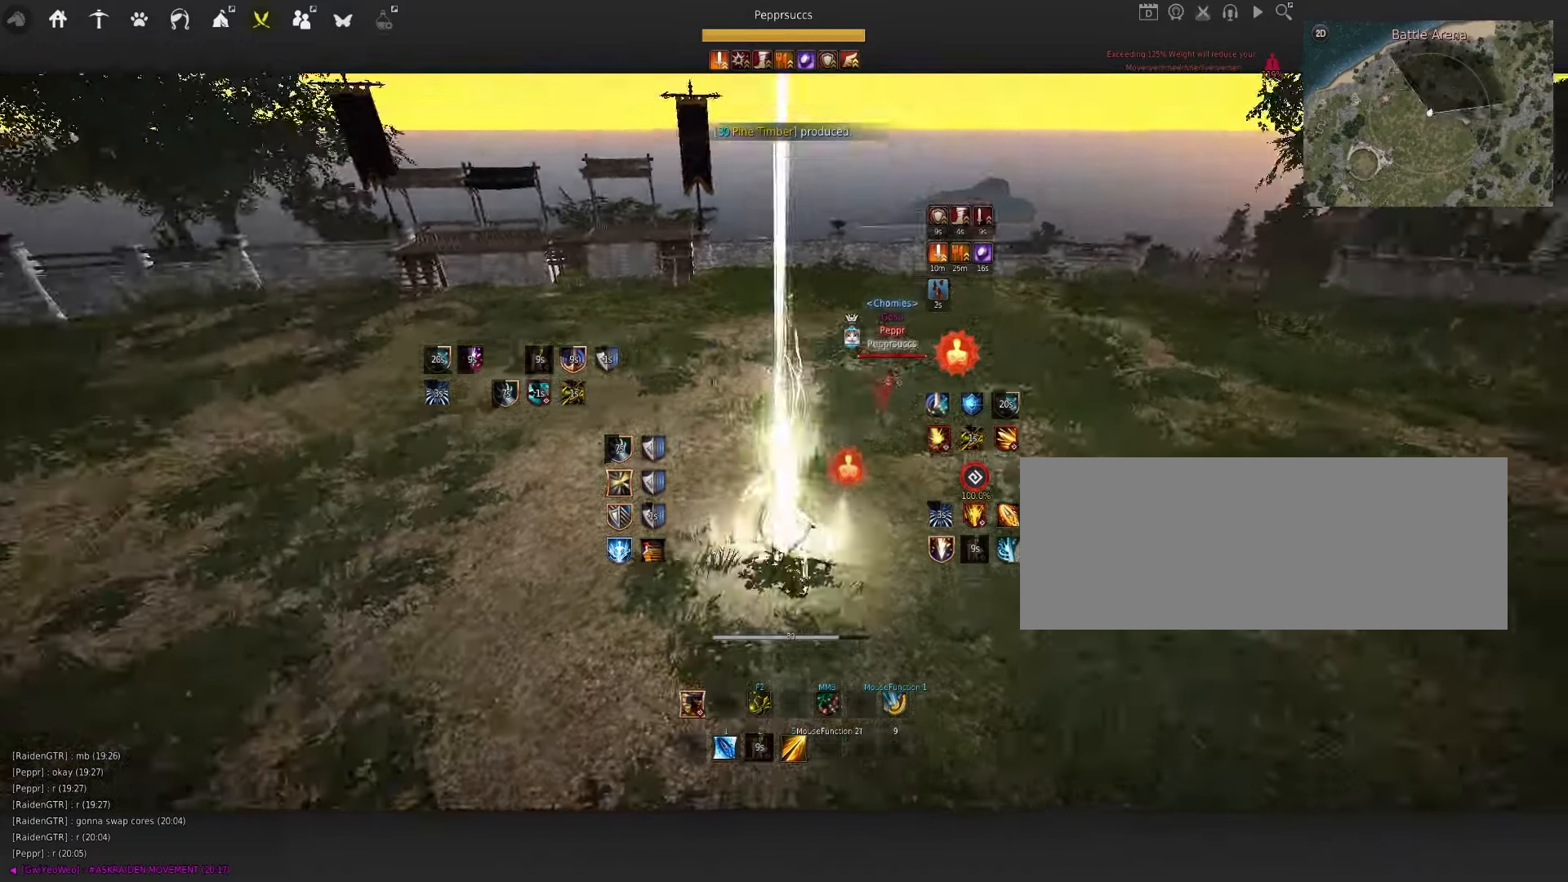
{"dt_ms": 500, "keys": [], "mouse": [], "events": [[433, "mouse_left", "up"]]}
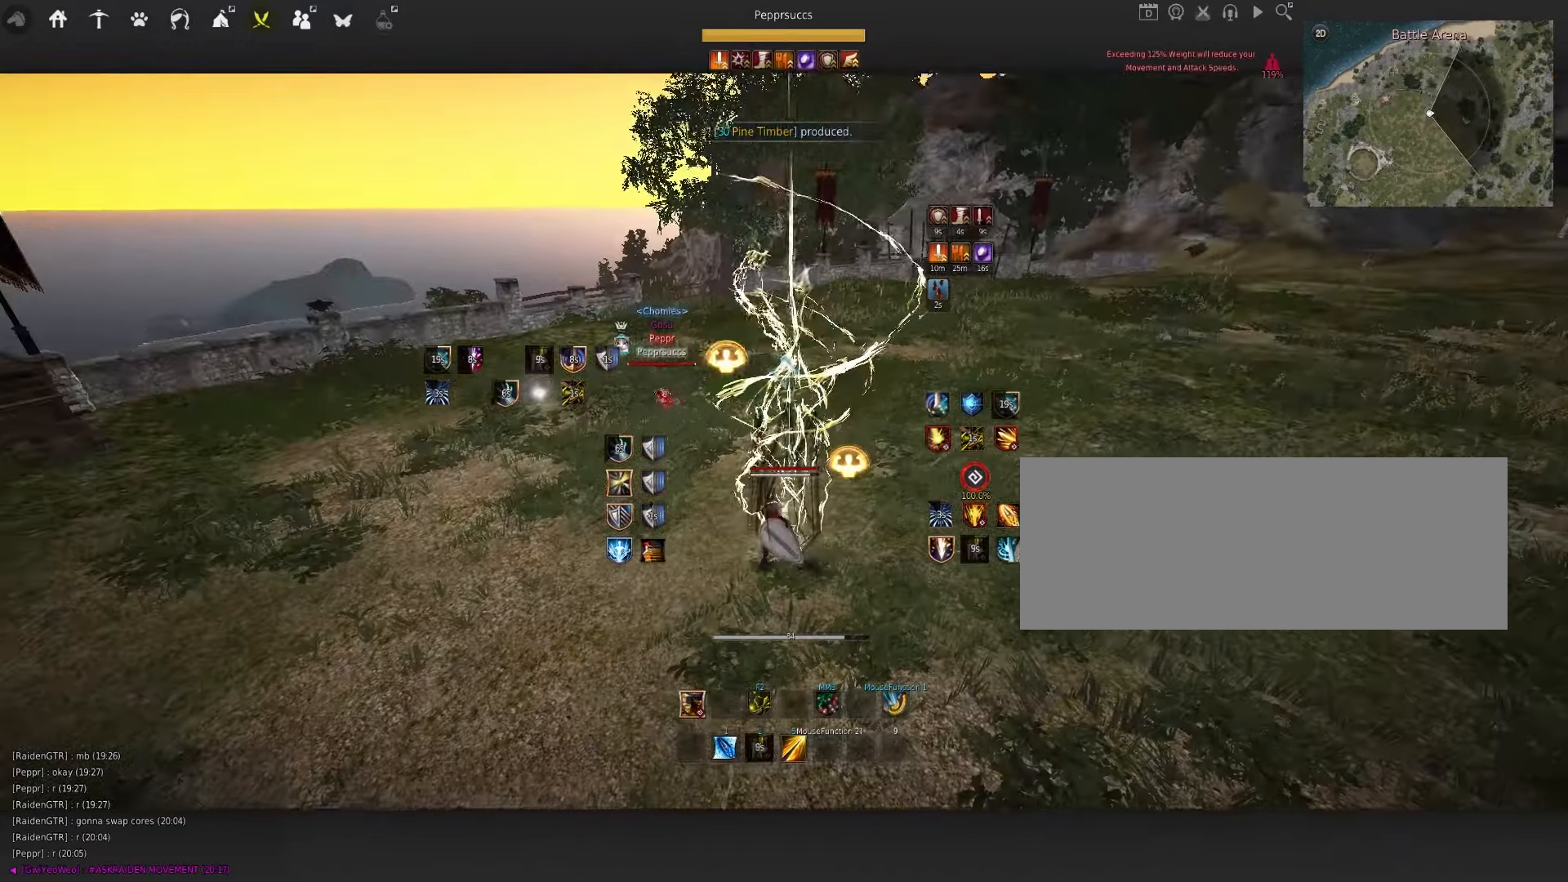
{"dt_ms": 500, "keys": ["s", "shift"], "mouse": [], "events": [[117, "q", "down"], [400, "q", "up"], [467, "s", "down"], [500, "shift", "down"]]}
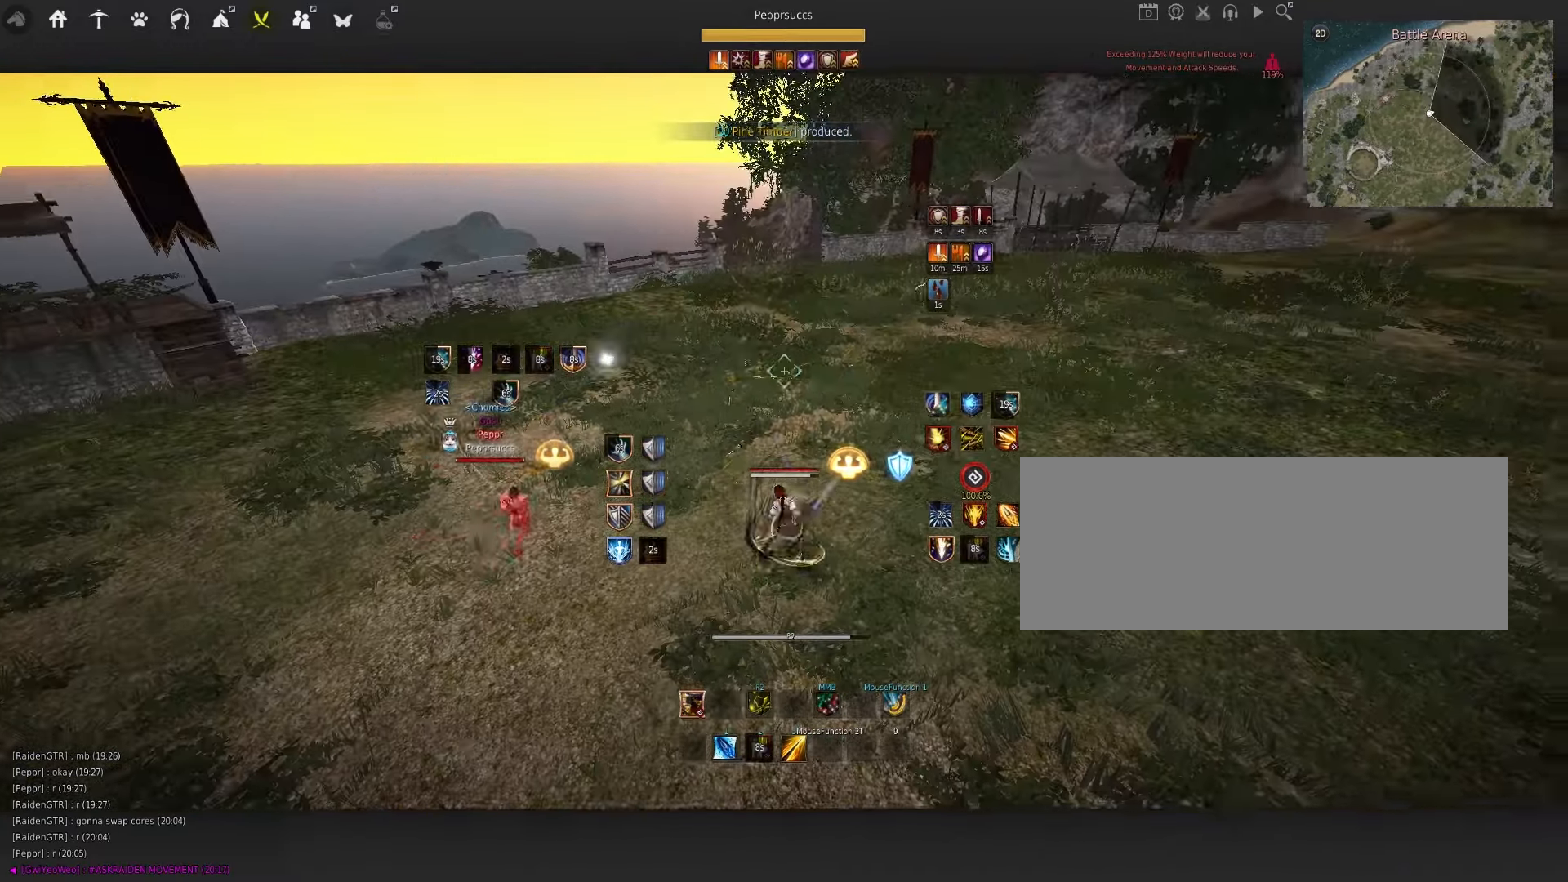
{"dt_ms": 500, "keys": ["s"], "mouse": ["left"], "events": [[150, "shift", "up"], [283, "mouse_left", "down"]]}